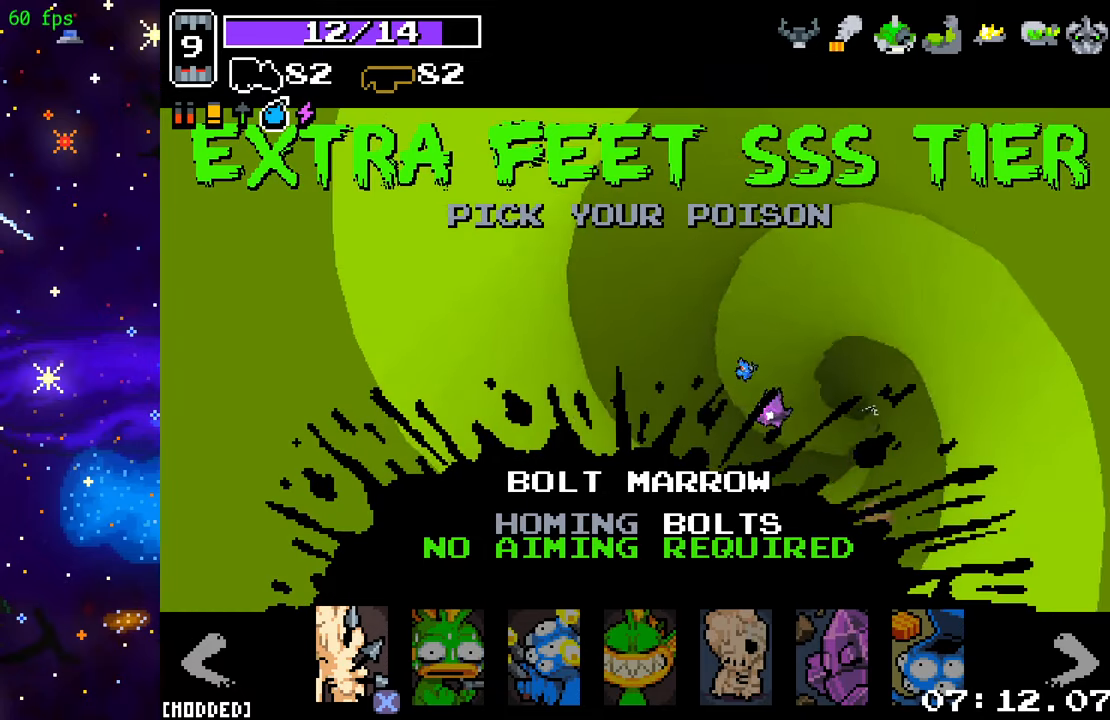
Gameplay with a controller (PlayStation layout); each line is a JSON object with the inputs held at the frame after it. "events" lists button and stick changes between this image and that frame as [ms after this image, input, new state], when the widget could be followed in between. Not read: L3 R3.
{"buttons": [], "left_stick": "center", "right_stick": "center", "events": [[300, "left_stick", "down"], [383, "left_stick", "center"]]}
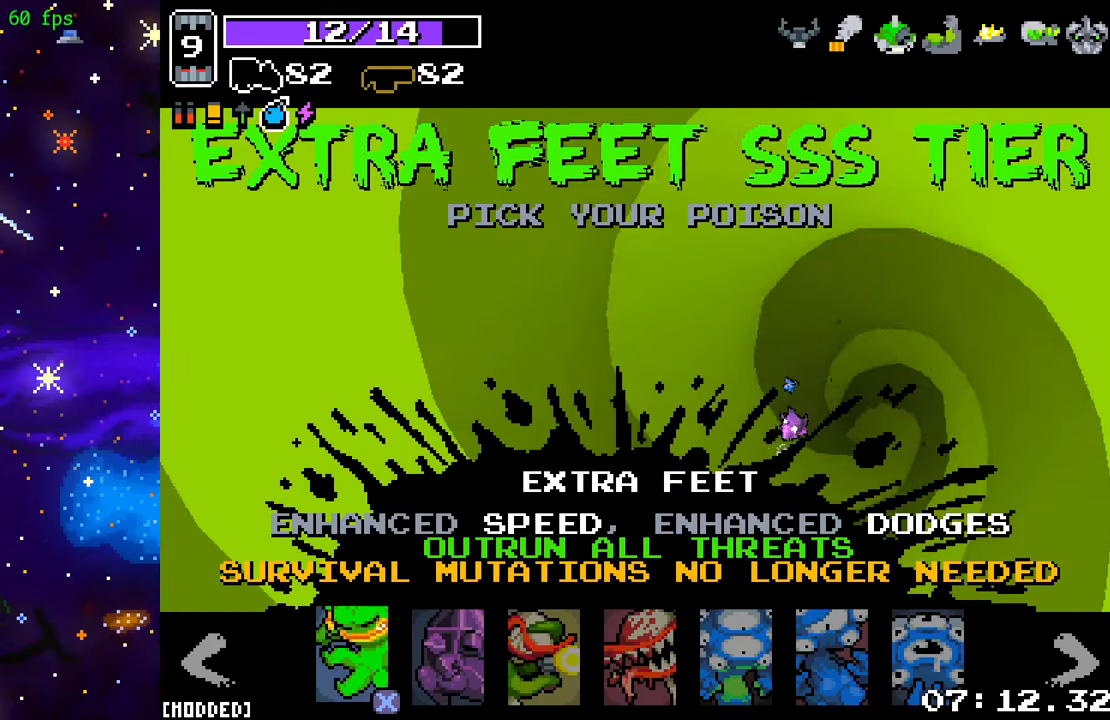
{"buttons": [], "left_stick": "center", "right_stick": "center", "events": []}
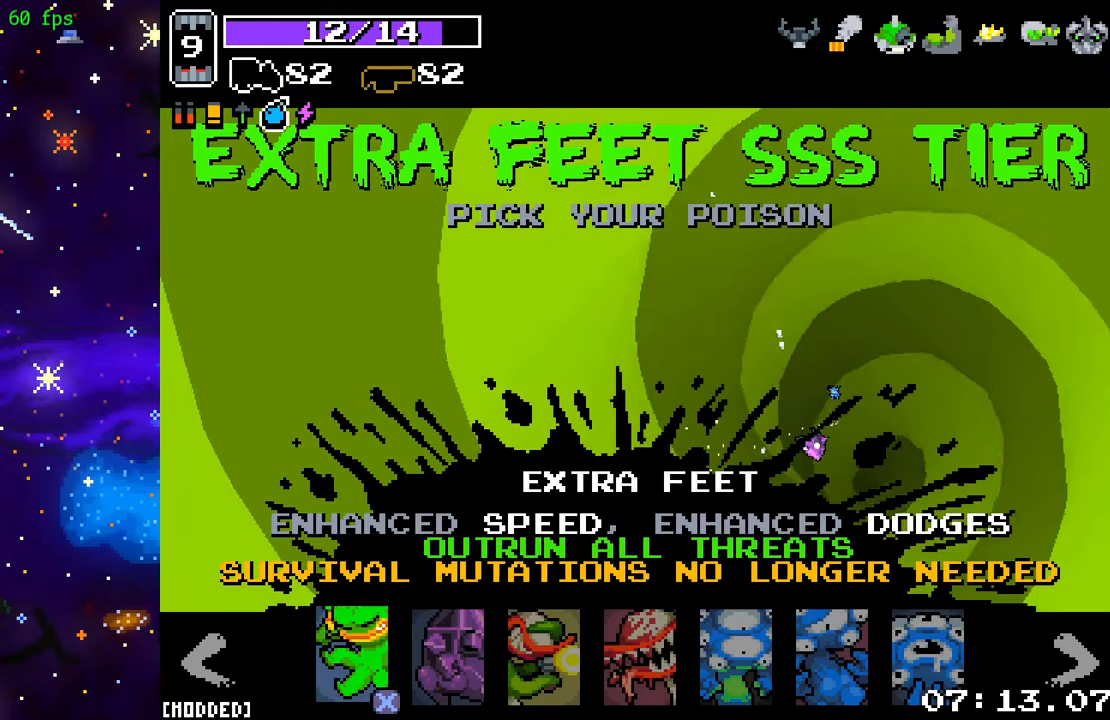
{"buttons": [], "left_stick": "center", "right_stick": "center", "events": []}
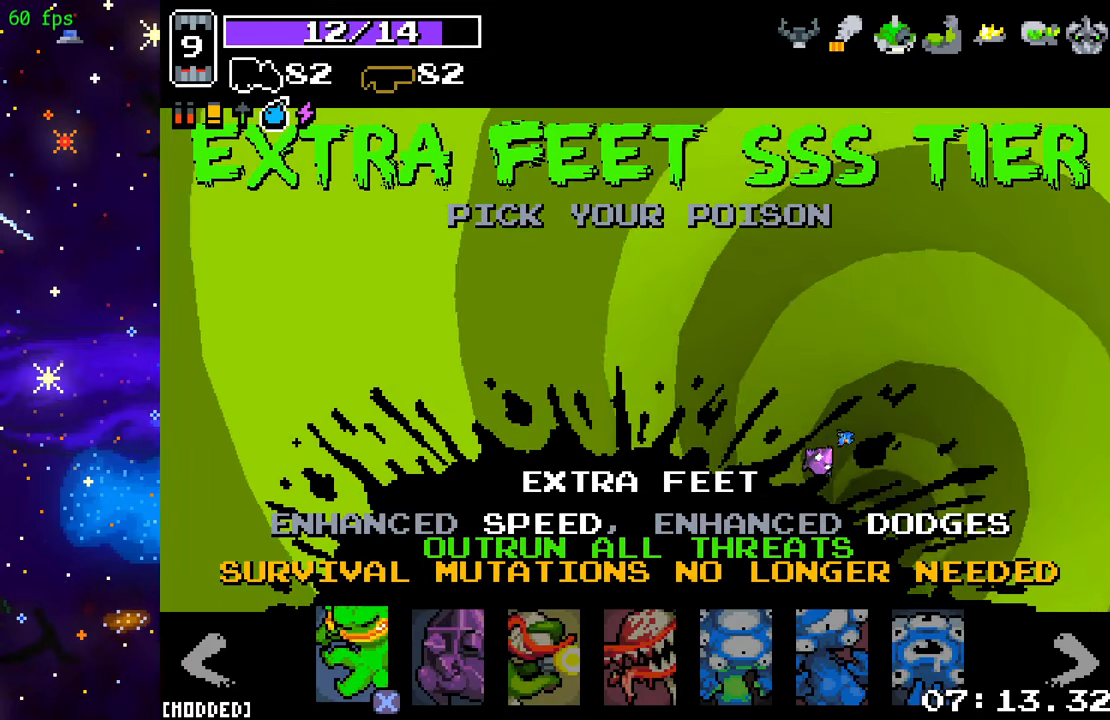
{"buttons": [], "left_stick": "center", "right_stick": "center", "events": []}
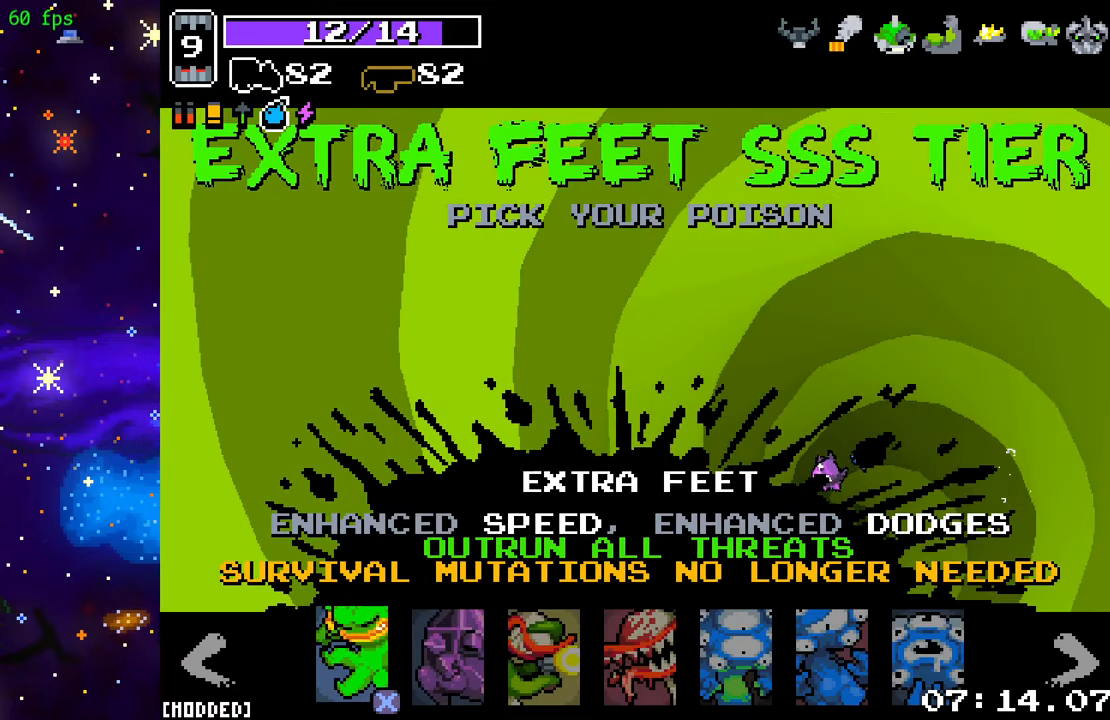
{"buttons": [], "left_stick": "center", "right_stick": "center", "events": []}
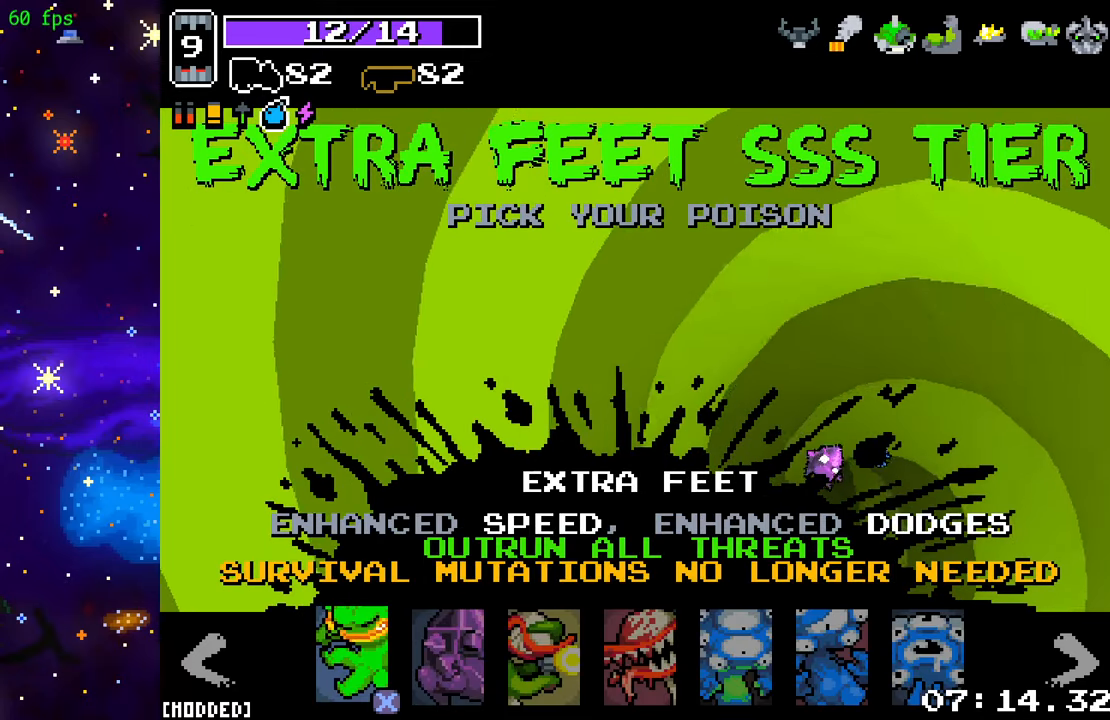
{"buttons": [], "left_stick": "center", "right_stick": "center", "events": []}
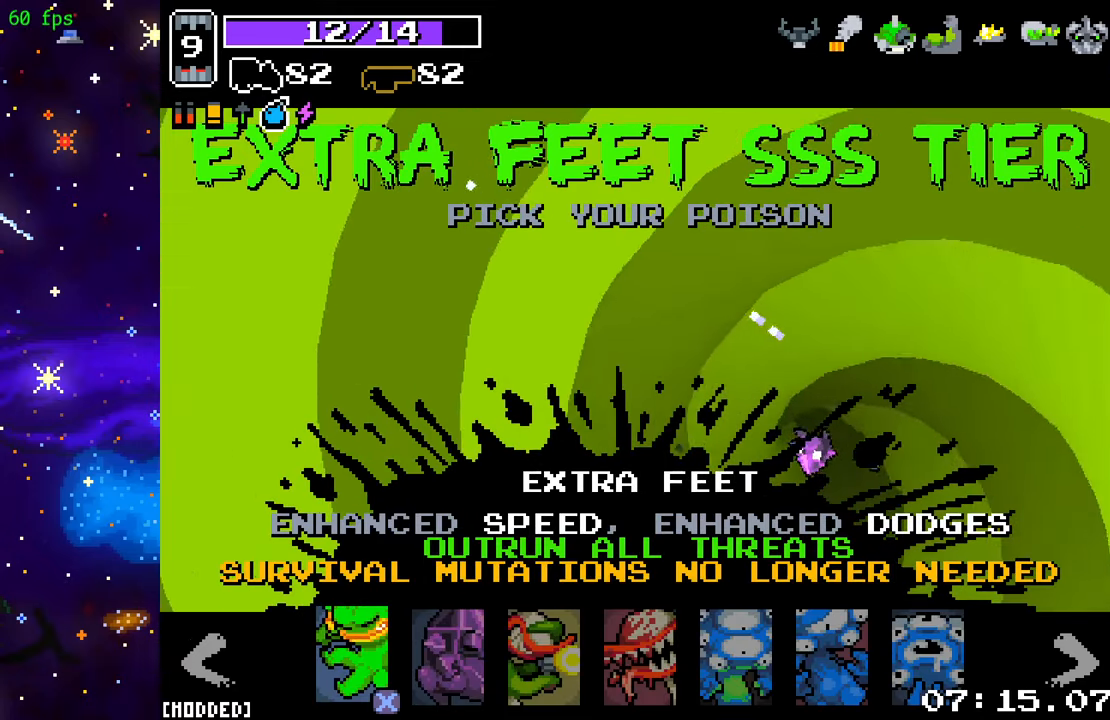
{"buttons": [], "left_stick": "center", "right_stick": "center", "events": [[333, "left_stick", "right"], [433, "left_stick", "center"]]}
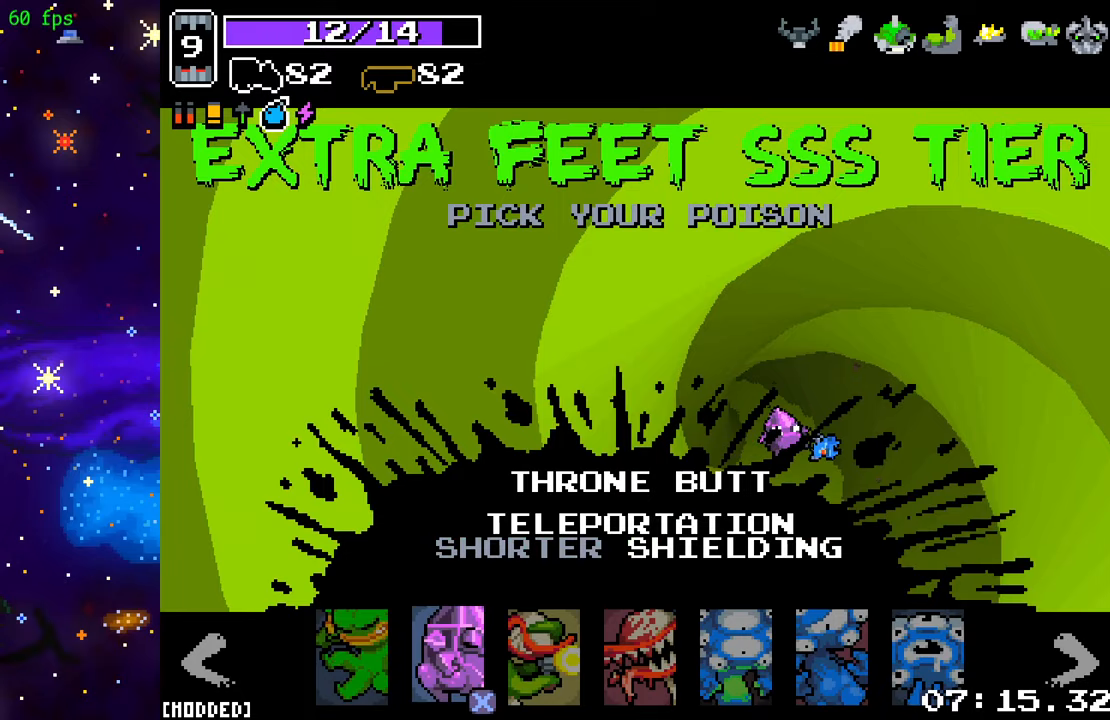
{"buttons": [], "left_stick": "center", "right_stick": "center", "events": []}
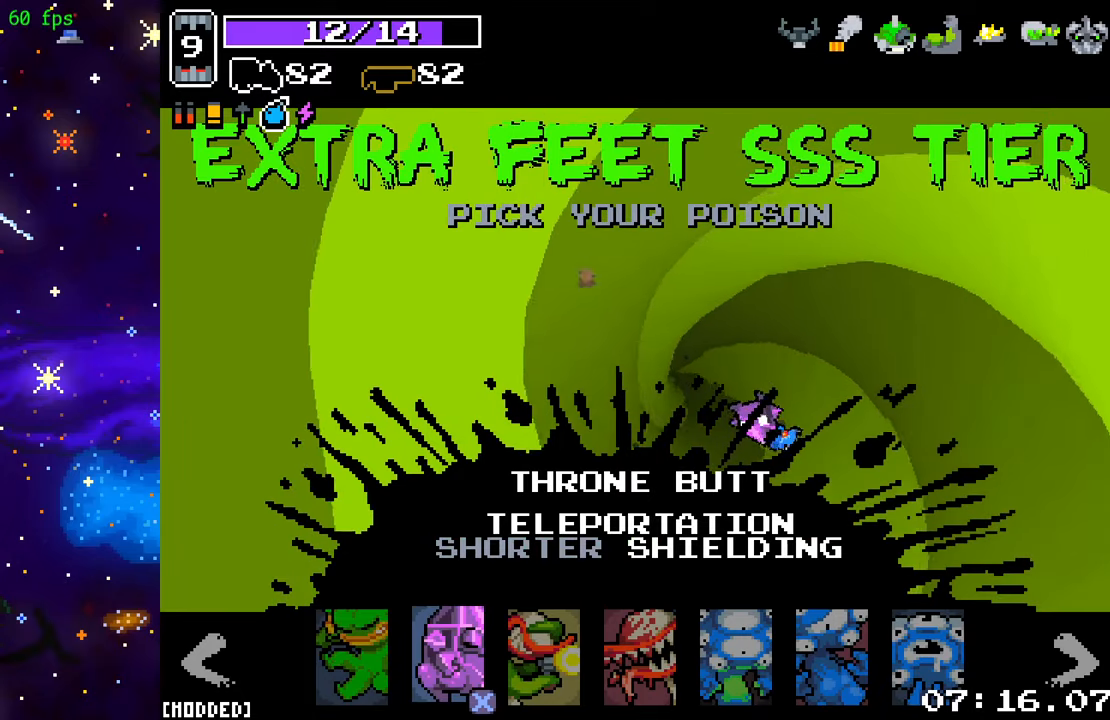
{"buttons": [], "left_stick": "center", "right_stick": "center", "events": []}
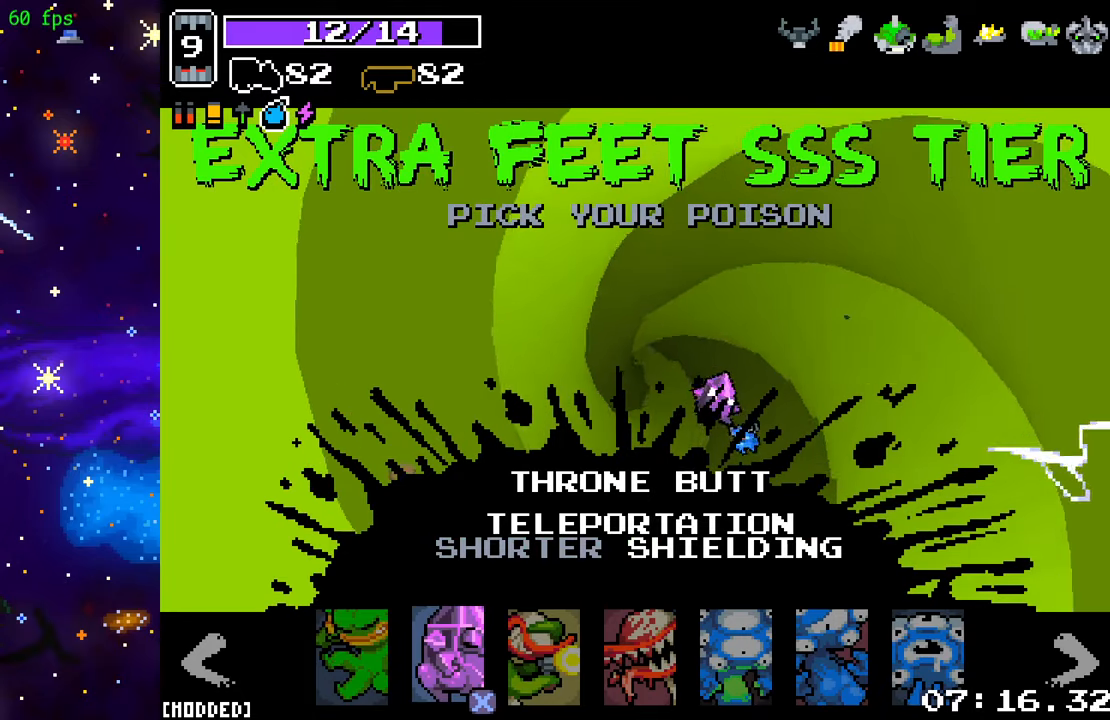
{"buttons": [], "left_stick": "center", "right_stick": "center", "events": []}
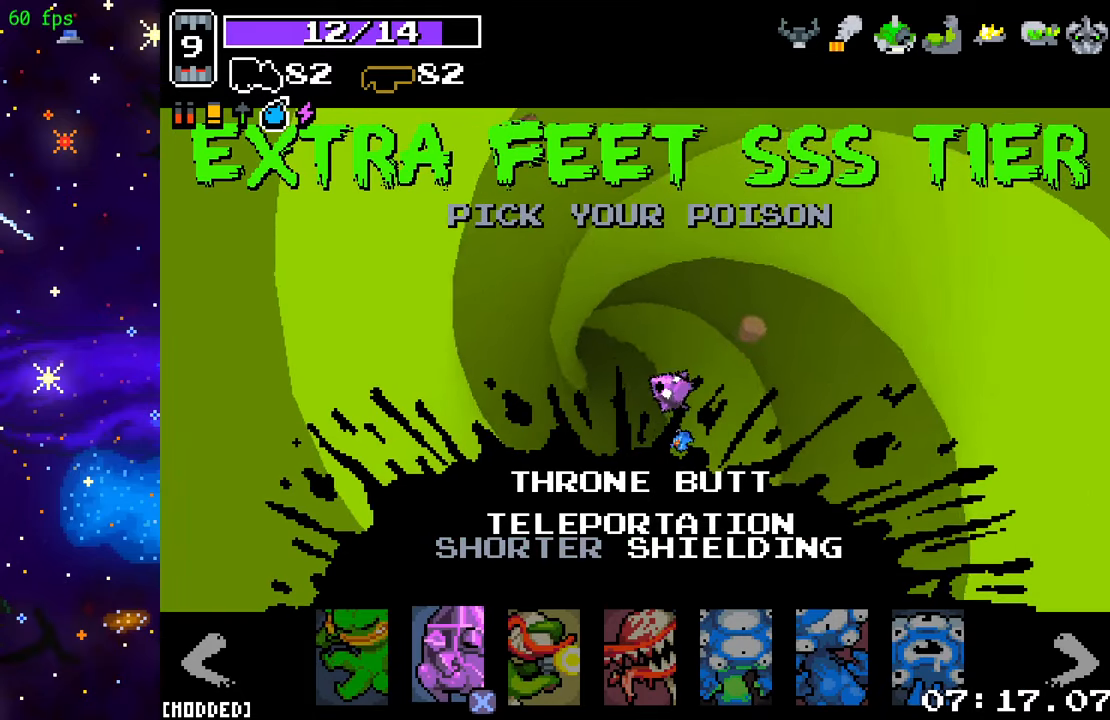
{"buttons": [], "left_stick": "right", "right_stick": "center", "events": [[450, "left_stick", "right"]]}
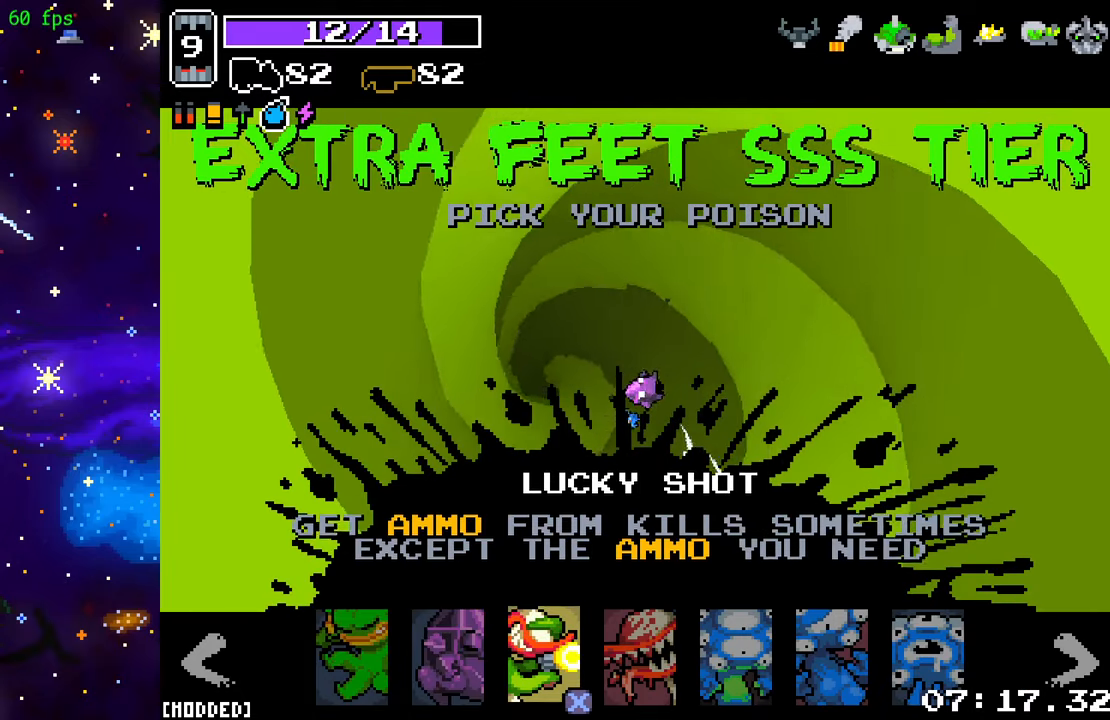
{"buttons": [], "left_stick": "center", "right_stick": "center", "events": [[50, "left_stick", "center"], [150, "left_stick", "right"], [250, "left_stick", "center"], [317, "left_stick", "right"], [400, "left_stick", "center"]]}
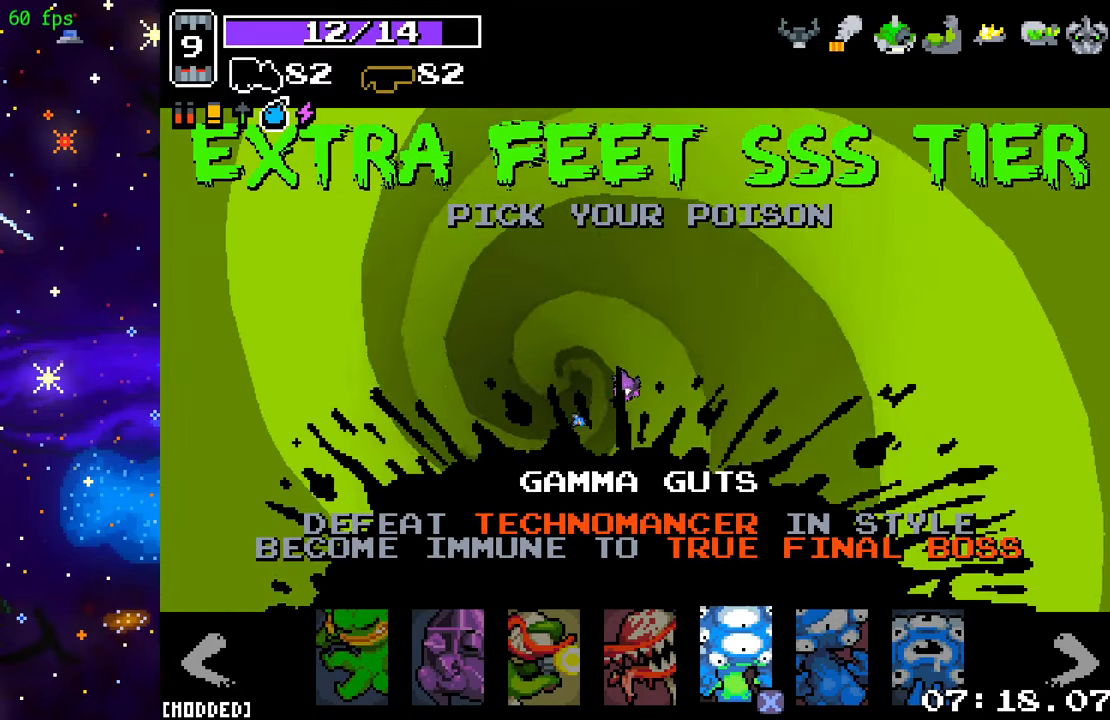
{"buttons": [], "left_stick": "center", "right_stick": "center", "events": []}
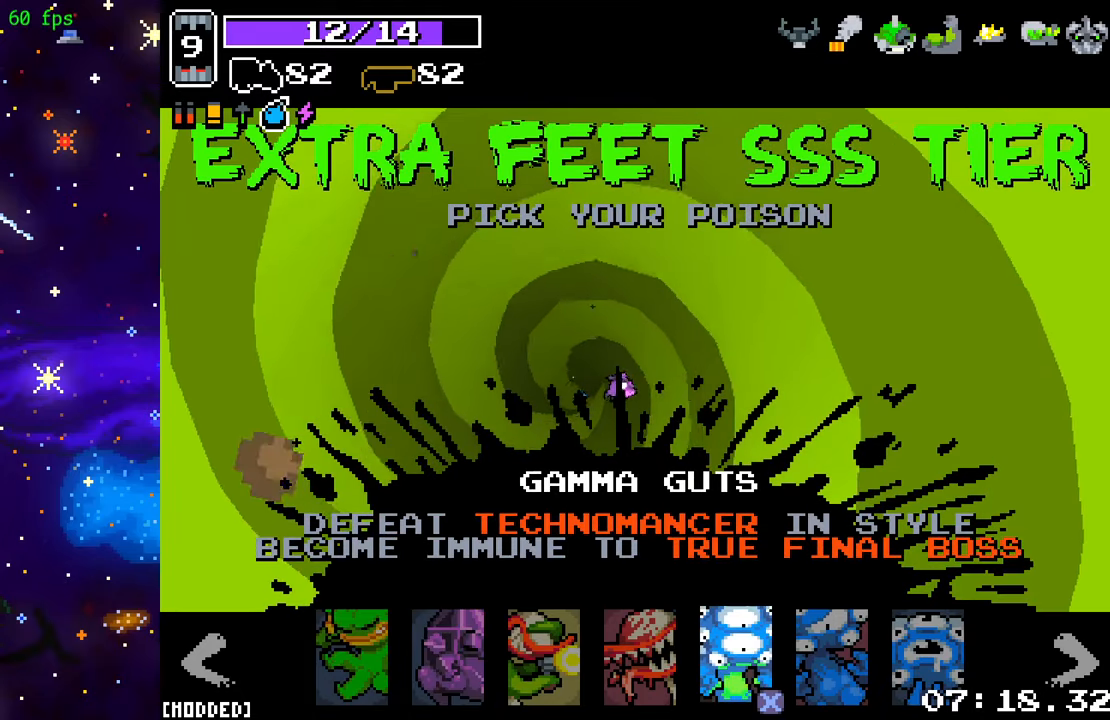
{"buttons": [], "left_stick": "center", "right_stick": "center", "events": []}
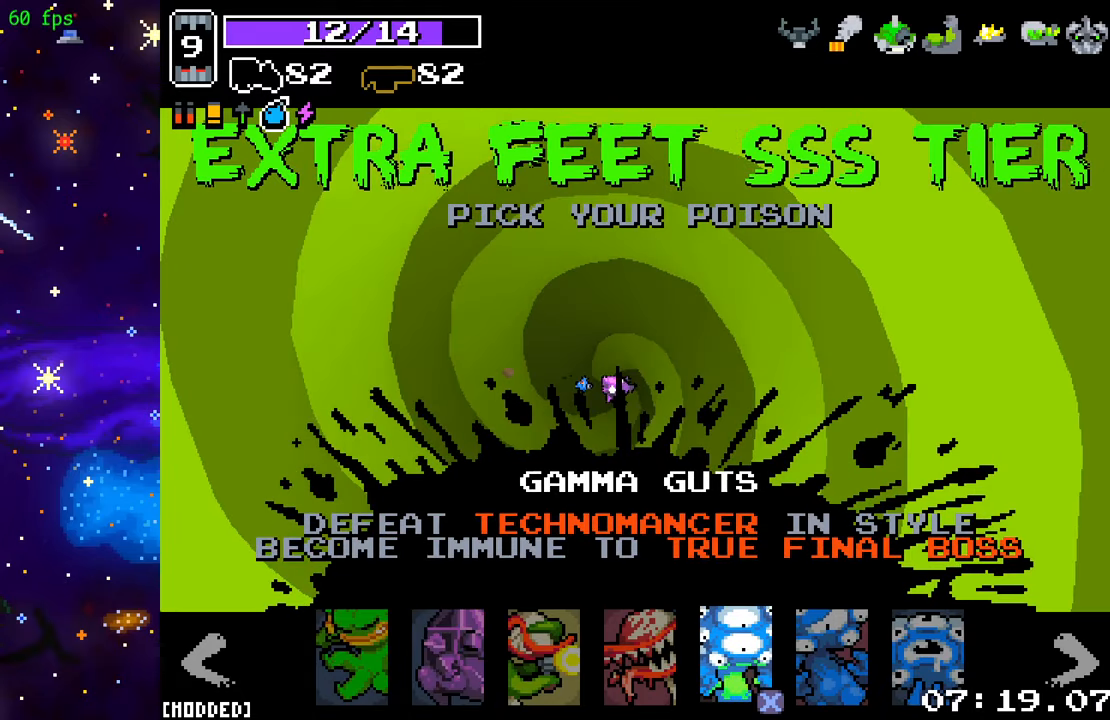
{"buttons": [], "left_stick": "center", "right_stick": "center", "events": []}
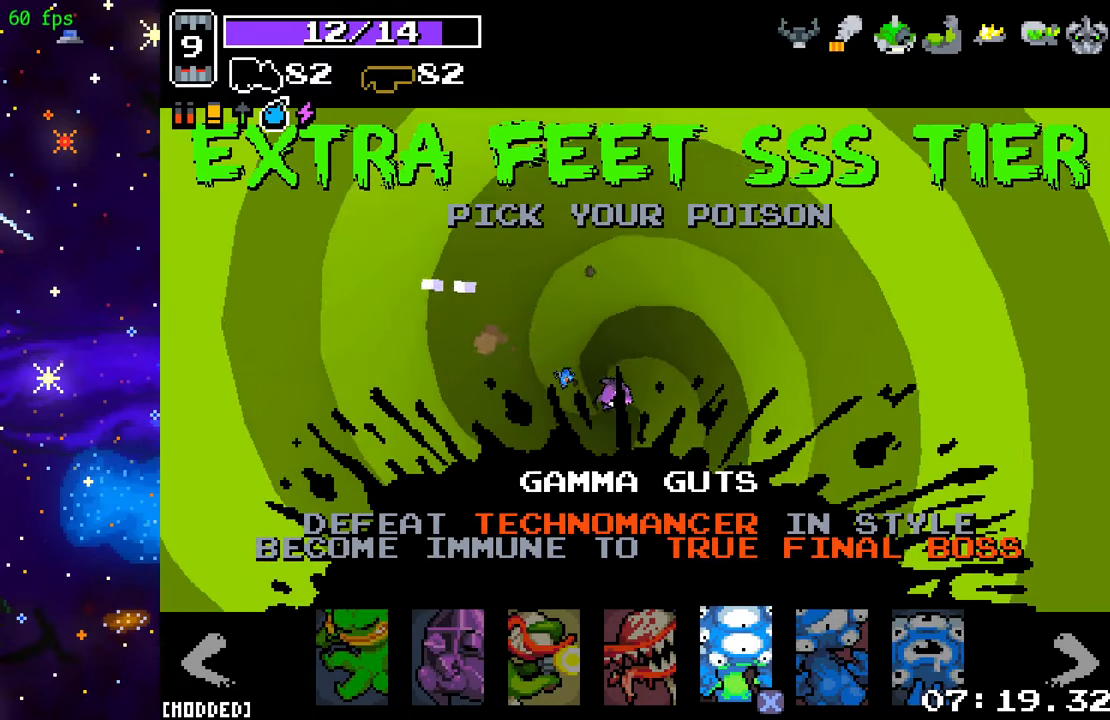
{"buttons": [], "left_stick": "center", "right_stick": "center", "events": []}
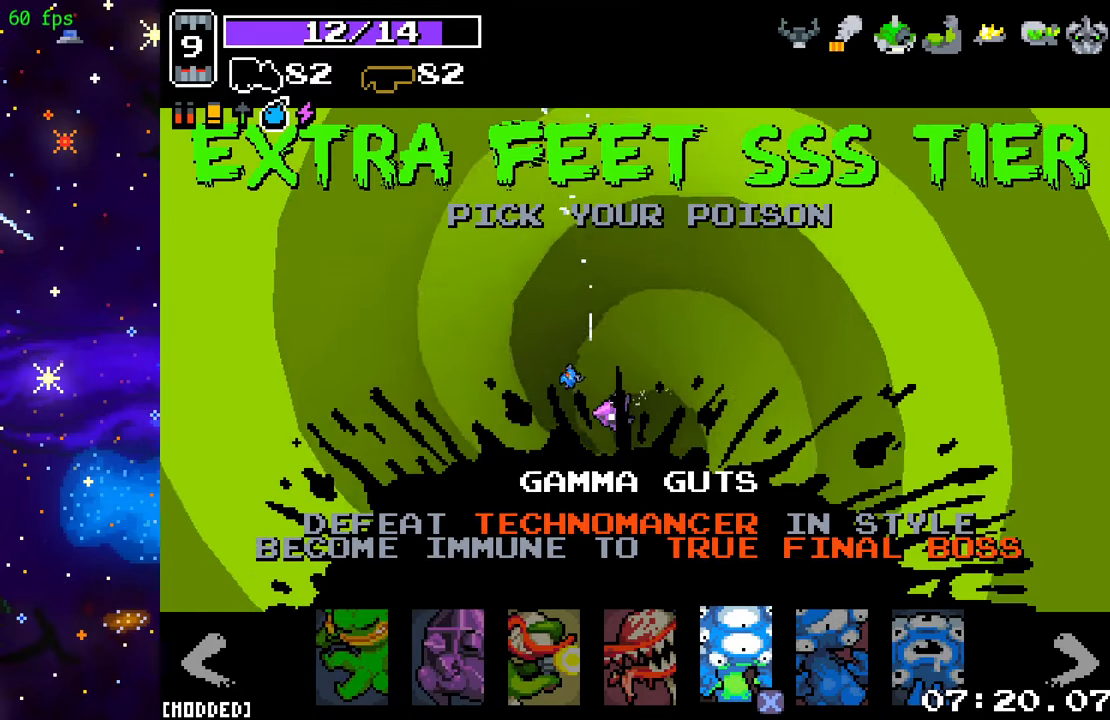
{"buttons": [], "left_stick": "center", "right_stick": "center", "events": []}
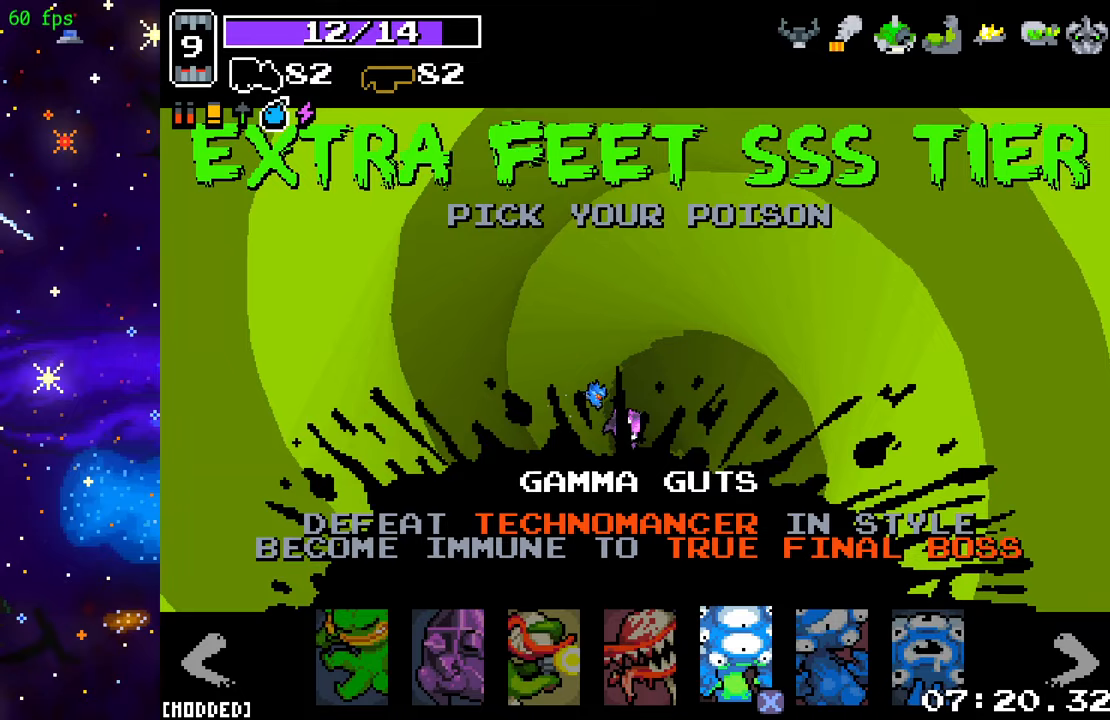
{"buttons": [], "left_stick": "center", "right_stick": "center", "events": [[200, "R2", "down"], [367, "R2", "up"]]}
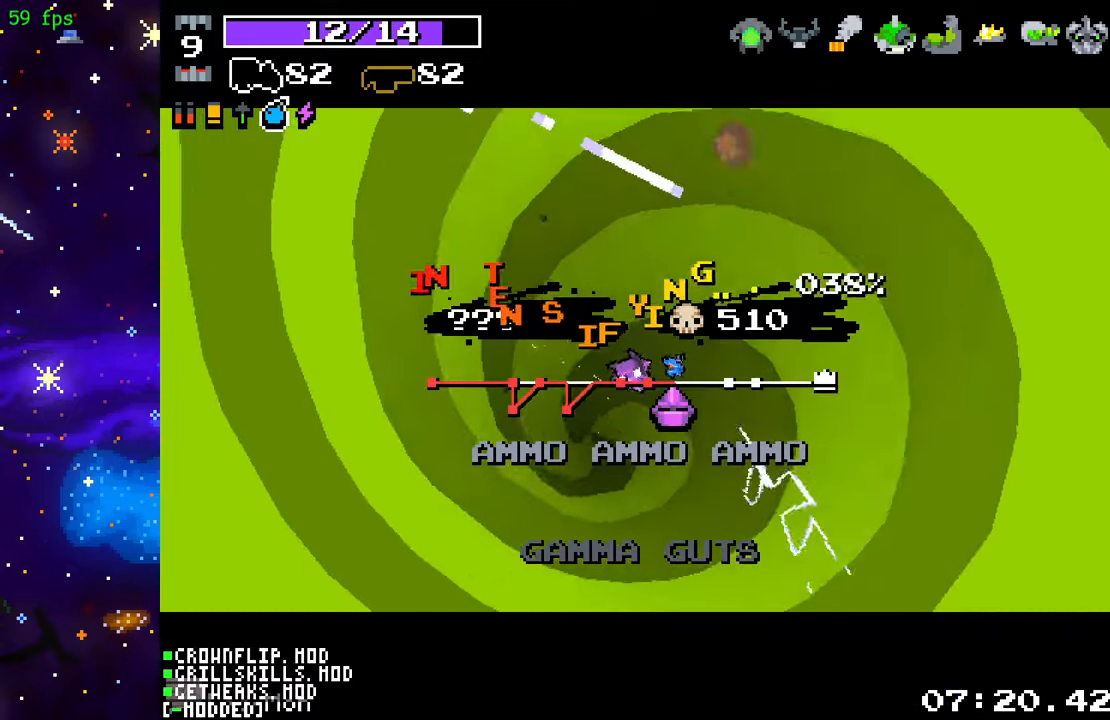
{"buttons": [], "left_stick": "center", "right_stick": "center", "events": []}
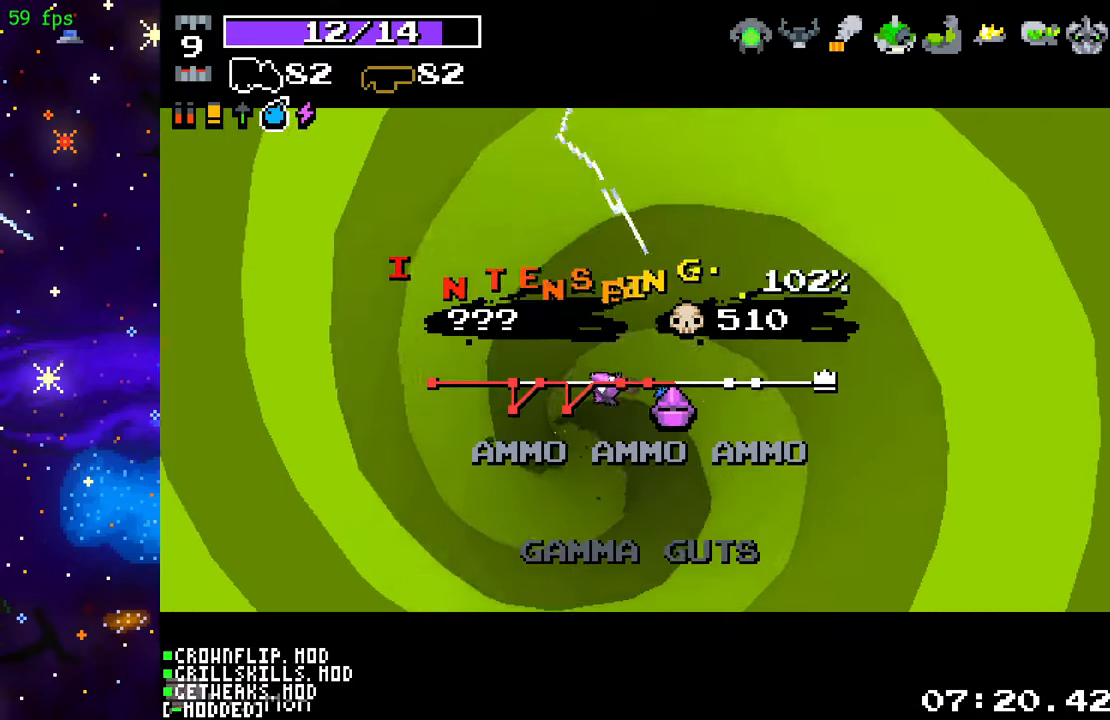
{"buttons": [], "left_stick": "center", "right_stick": "center", "events": []}
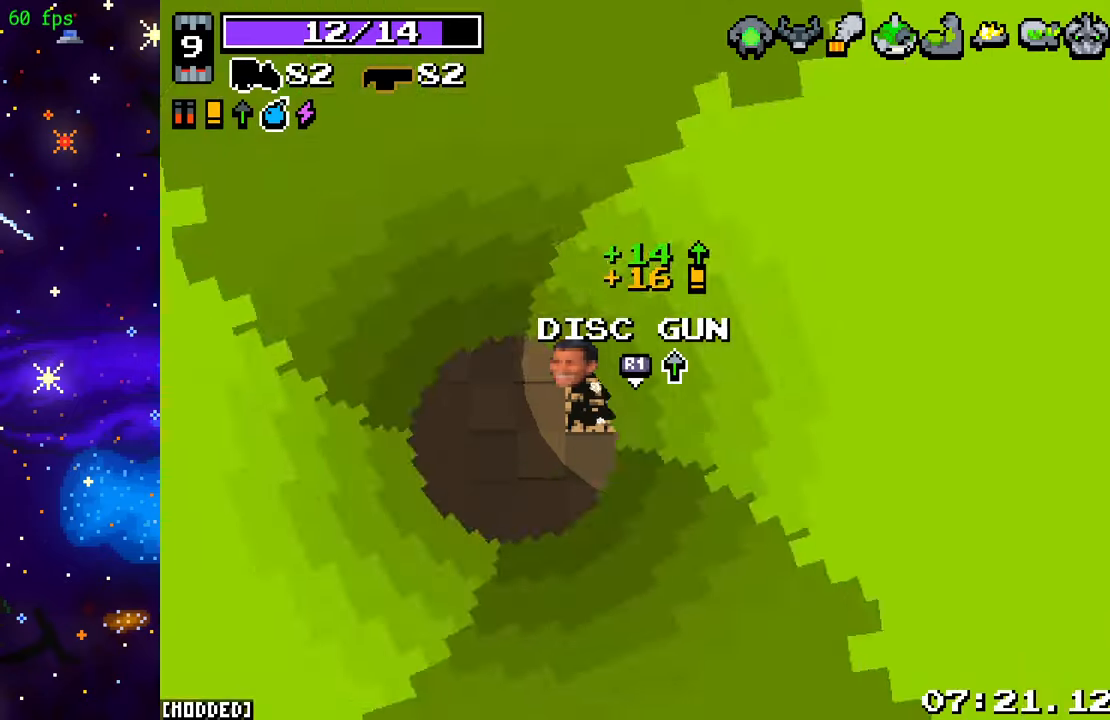
{"buttons": [], "left_stick": "up", "right_stick": "center", "events": [[283, "left_stick", "down"], [350, "left_stick", "up"]]}
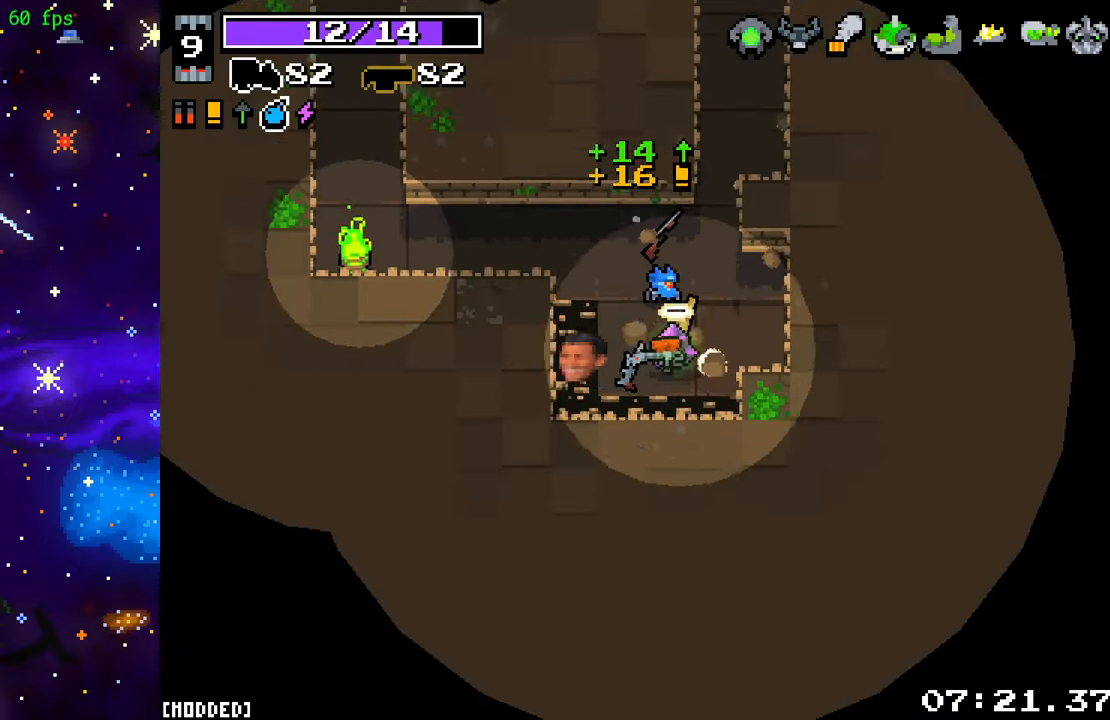
{"buttons": [], "left_stick": "left", "right_stick": "up", "events": [[83, "left_stick", "up-left"], [217, "right_stick", "up"], [450, "left_stick", "left"]]}
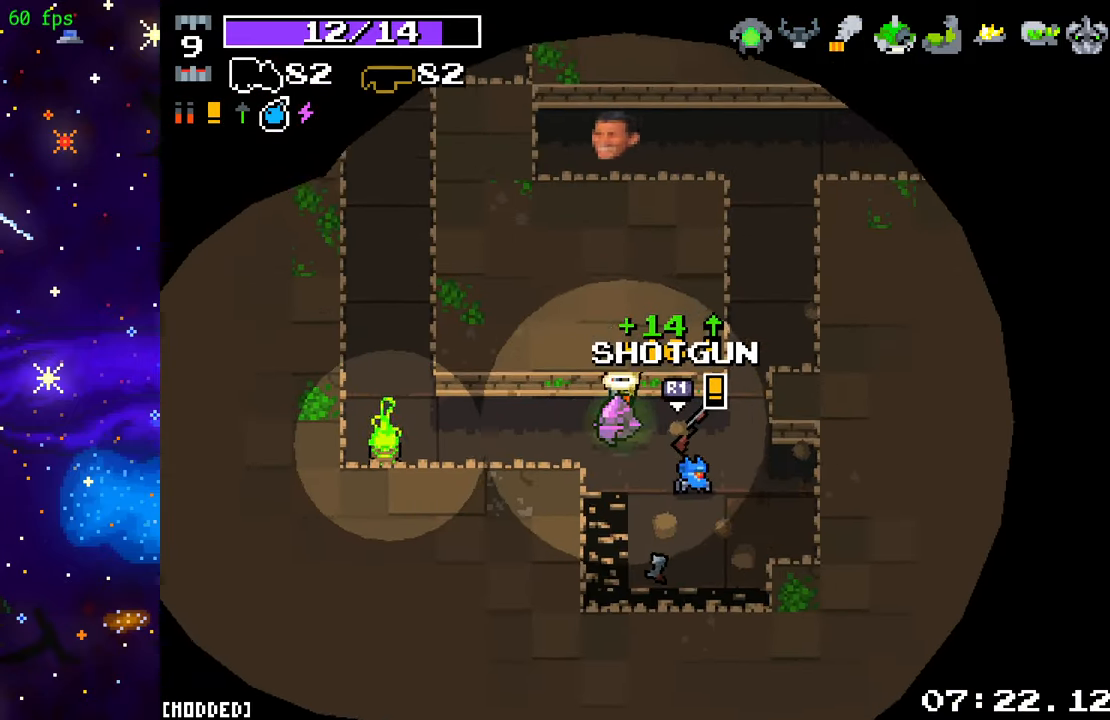
{"buttons": [], "left_stick": "up-left", "right_stick": "up", "events": [[217, "left_stick", "up"], [283, "left_stick", "up-left"]]}
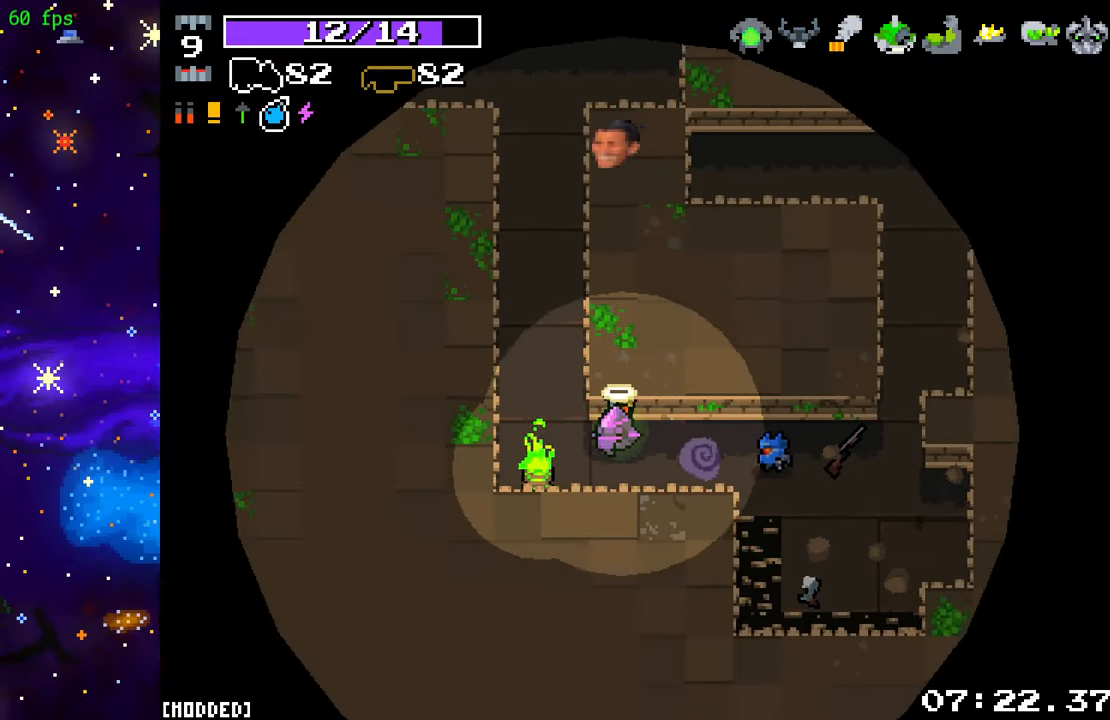
{"buttons": [], "left_stick": "up", "right_stick": "up", "events": [[133, "left_stick", "up"]]}
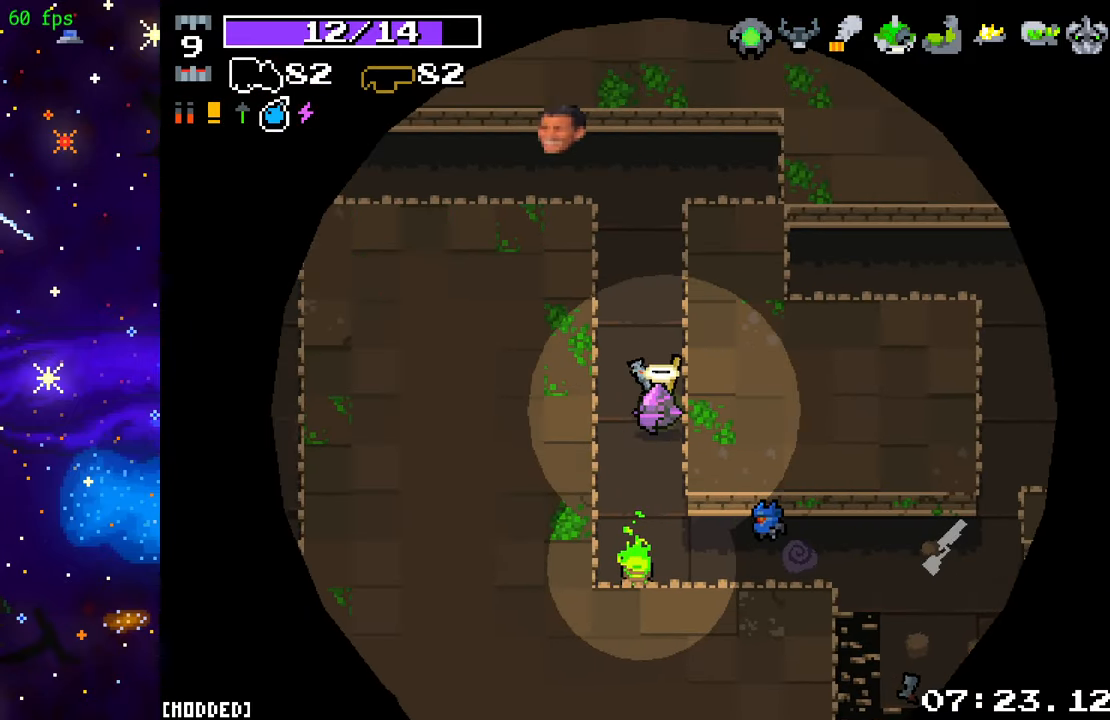
{"buttons": [], "left_stick": "up-left", "right_stick": "left", "events": [[83, "right_stick", "up-left"], [317, "right_stick", "left"], [333, "left_stick", "up-left"]]}
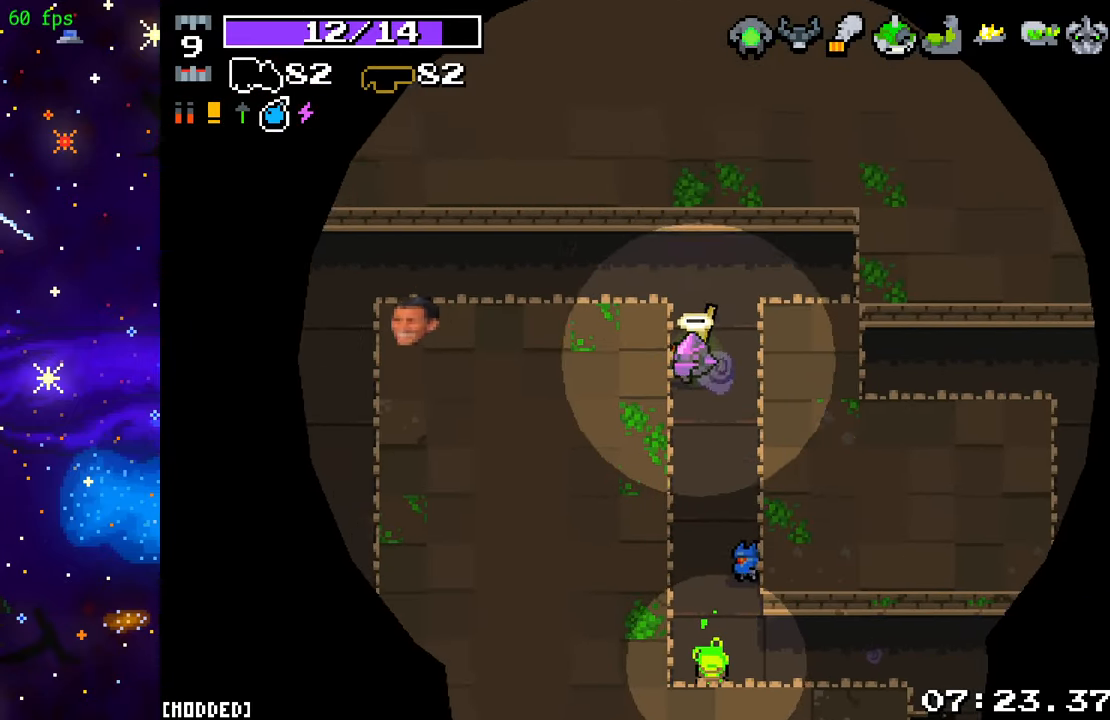
{"buttons": [], "left_stick": "up-left", "right_stick": "left", "events": []}
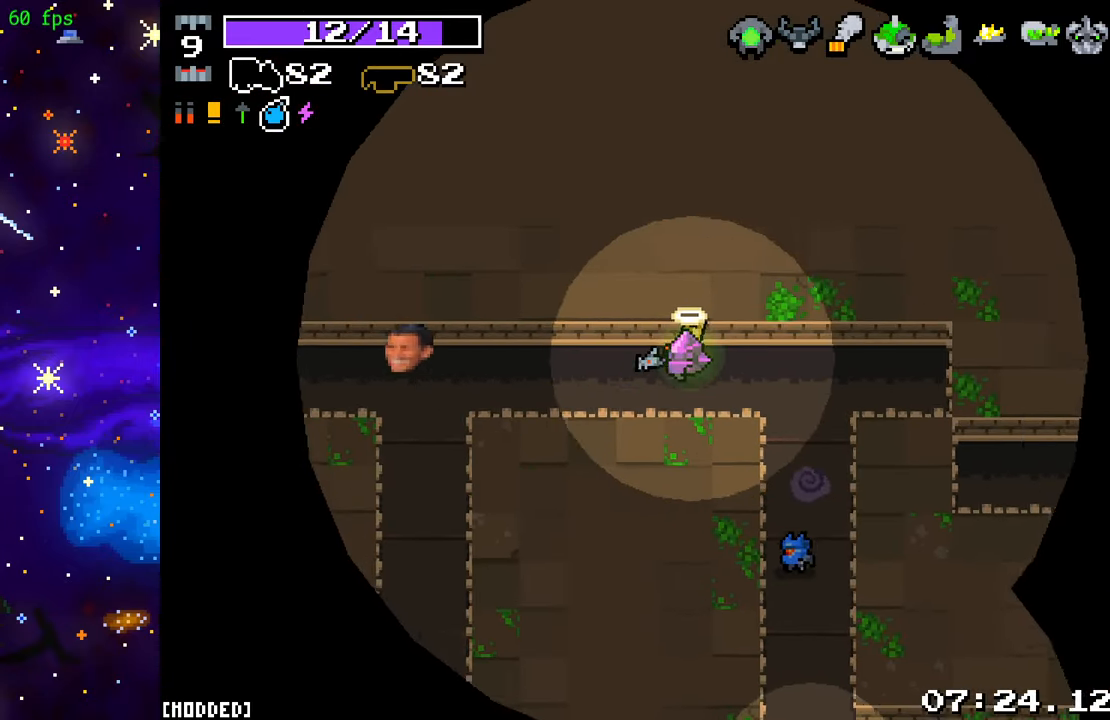
{"buttons": [], "left_stick": "left", "right_stick": "left", "events": [[200, "left_stick", "left"]]}
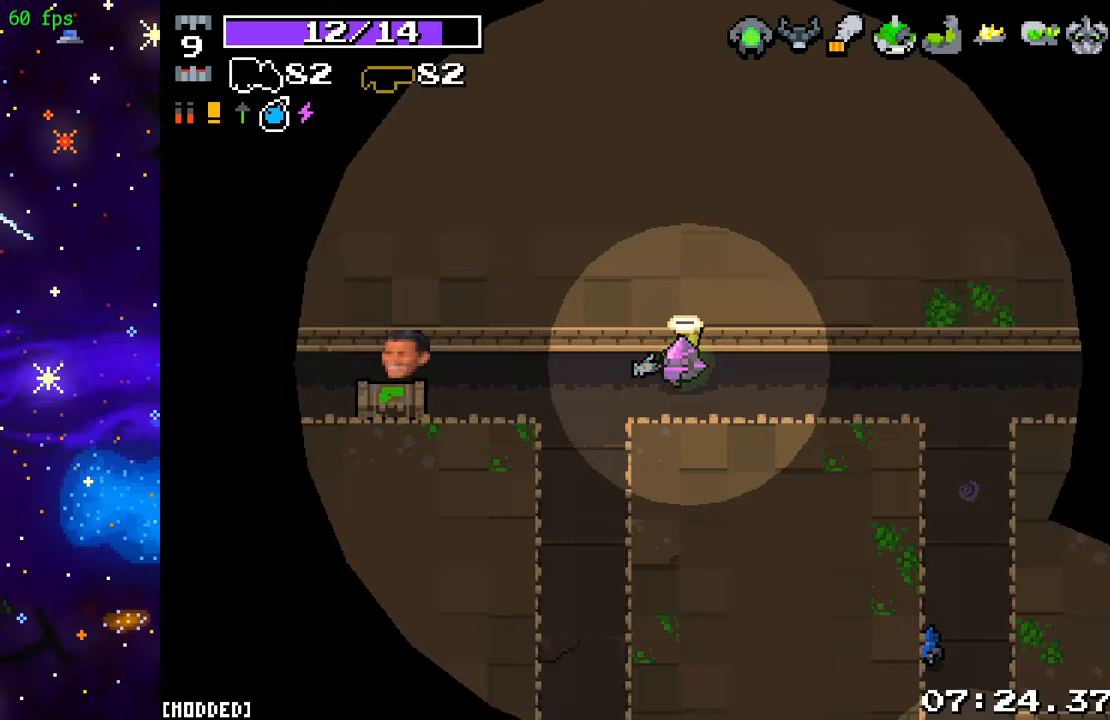
{"buttons": [], "left_stick": "left", "right_stick": "left", "events": []}
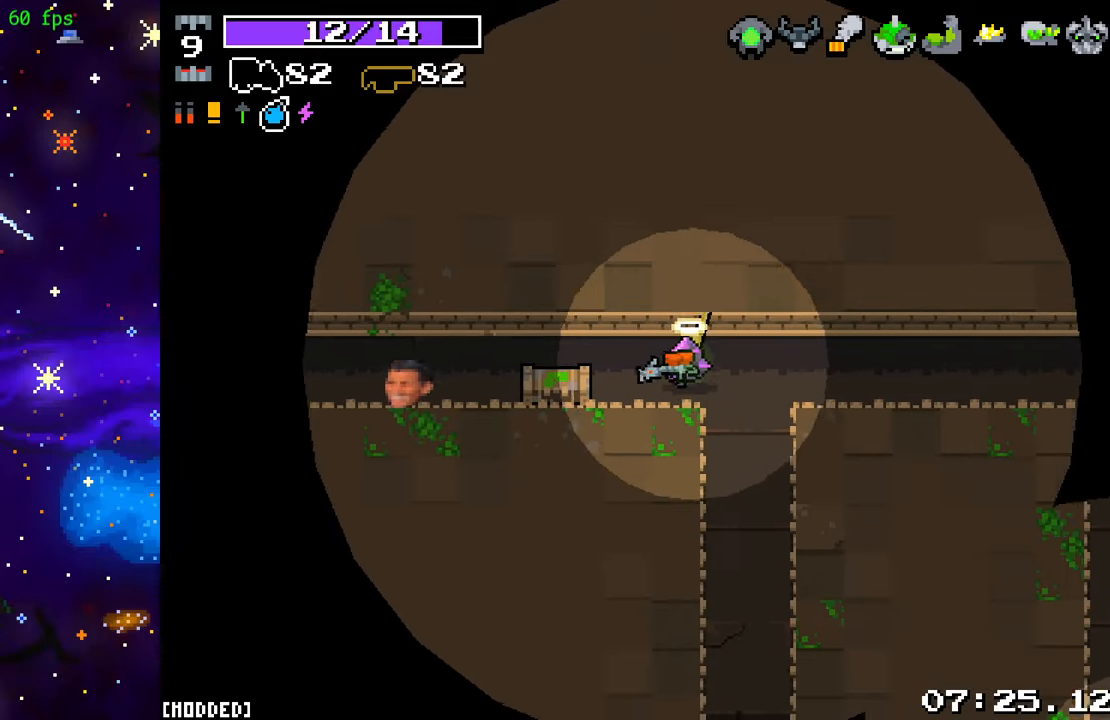
{"buttons": [], "left_stick": "left", "right_stick": "left", "events": []}
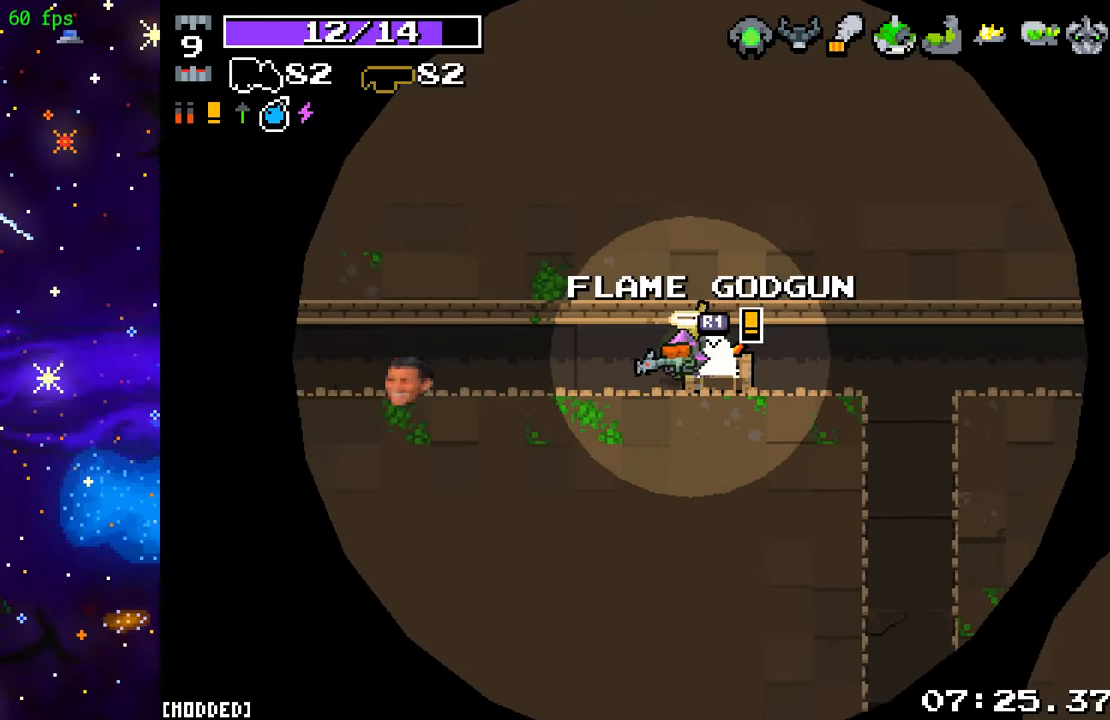
{"buttons": [], "left_stick": "left", "right_stick": "left", "events": []}